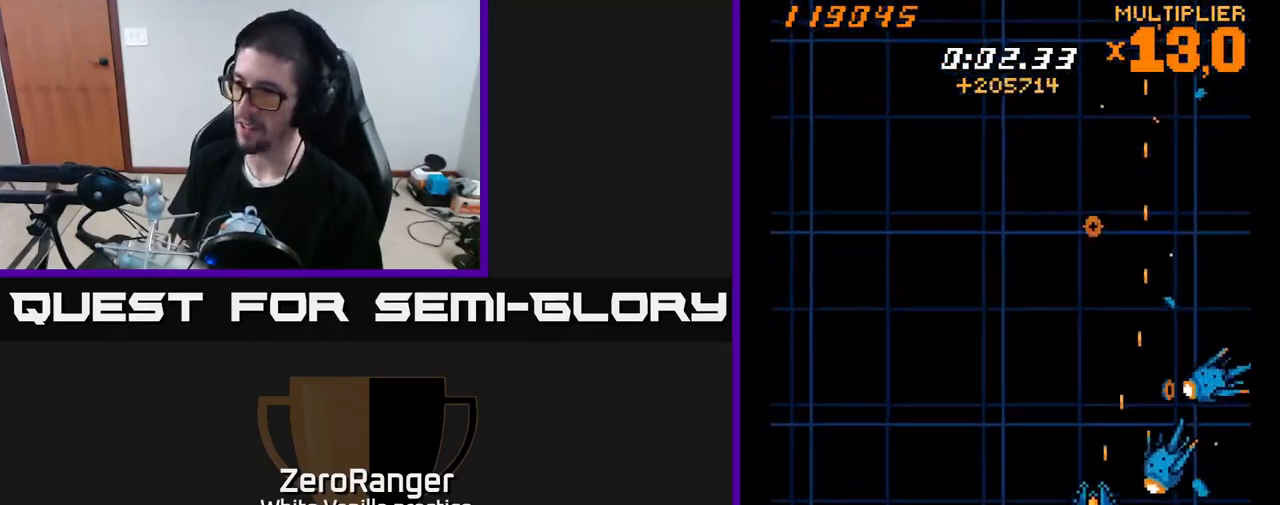
Gameplay with a controller (Xbox layout); each line is a JSON object with the inputs held at the frame after it. "events" lists button and stick changes between this image and that frame as [ms after this image, input, new state], when the widget could be followed in between. Not read: left_stick.
{"buttons": ["X", "DPAD_UP"], "right_stick": "center", "events": [[133, "DPAD_LEFT", "up"]]}
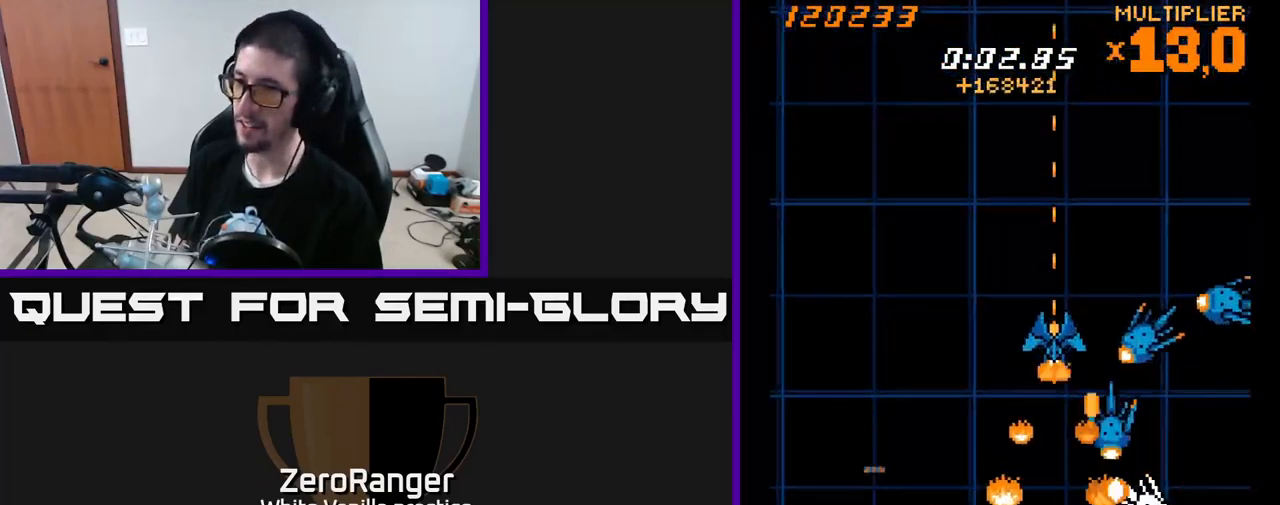
{"buttons": ["X", "DPAD_UP", "DPAD_RIGHT"], "right_stick": "center", "events": [[317, "DPAD_RIGHT", "down"]]}
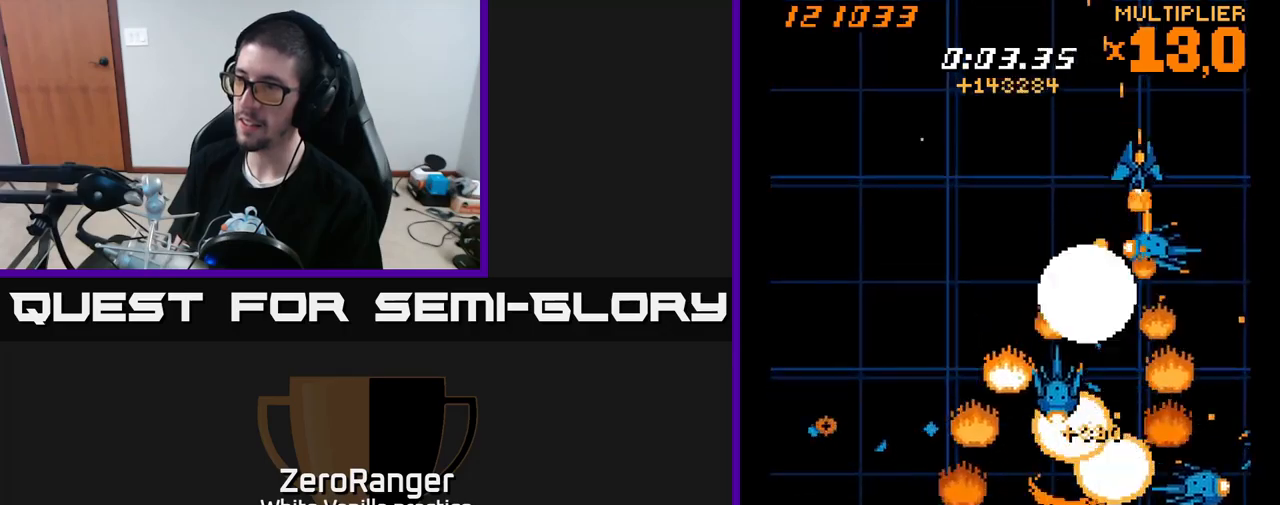
{"buttons": ["X", "DPAD_DOWN", "DPAD_LEFT"], "right_stick": "center", "events": [[100, "DPAD_UP", "up"], [167, "DPAD_DOWN", "down"], [234, "DPAD_RIGHT", "up"], [250, "DPAD_LEFT", "down"]]}
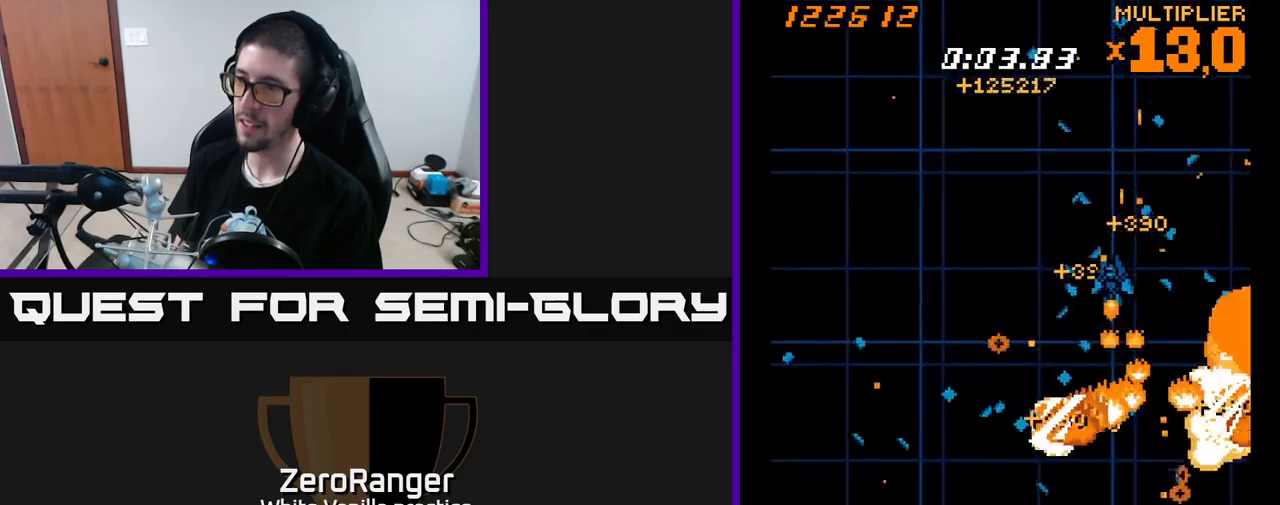
{"buttons": ["X", "DPAD_DOWN", "DPAD_LEFT"], "right_stick": "center", "events": [[134, "DPAD_LEFT", "up"], [200, "DPAD_LEFT", "down"], [267, "DPAD_LEFT", "up"], [350, "DPAD_LEFT", "down"]]}
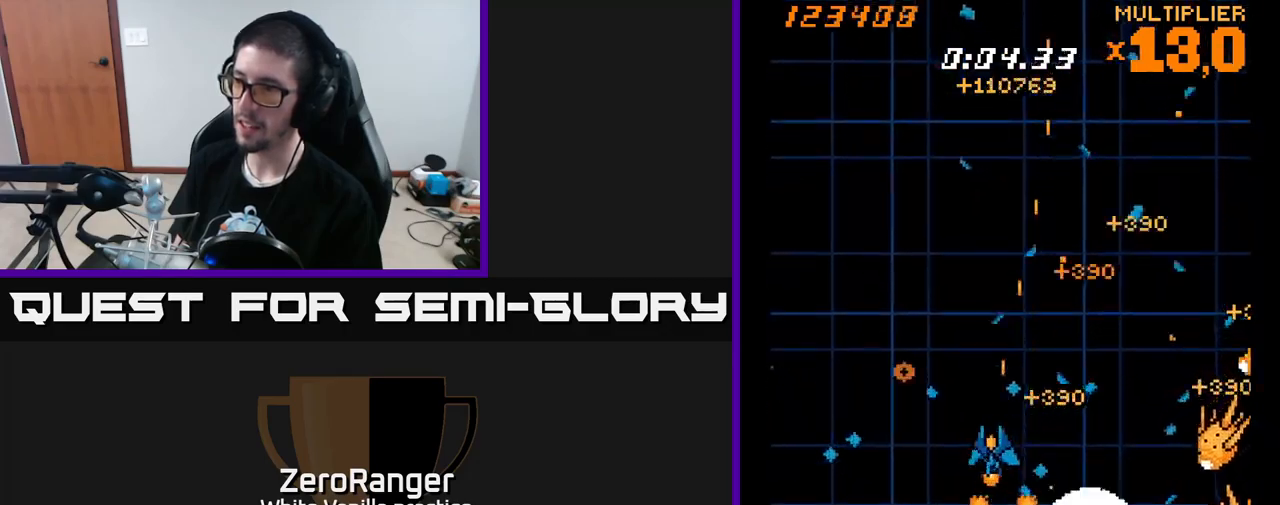
{"buttons": ["X", "DPAD_RIGHT"], "right_stick": "center", "events": [[84, "DPAD_LEFT", "up"], [117, "DPAD_DOWN", "up"], [117, "DPAD_RIGHT", "down"], [267, "DPAD_UP", "down"], [334, "DPAD_RIGHT", "up"], [417, "DPAD_RIGHT", "down"], [484, "DPAD_UP", "up"]]}
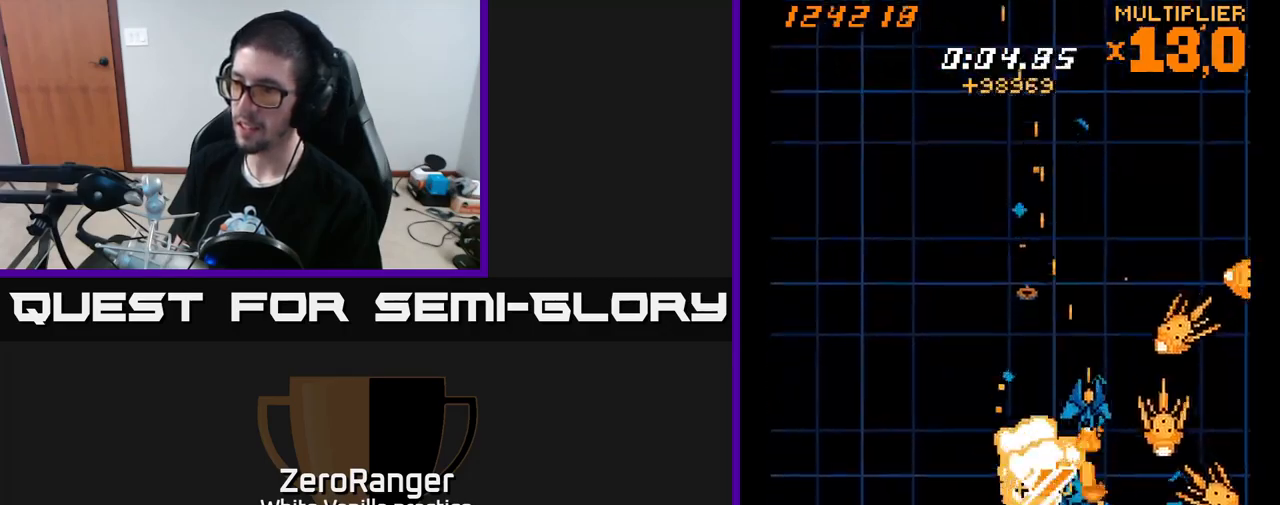
{"buttons": ["A", "DPAD_UP", "DPAD_LEFT"], "right_stick": "center"}
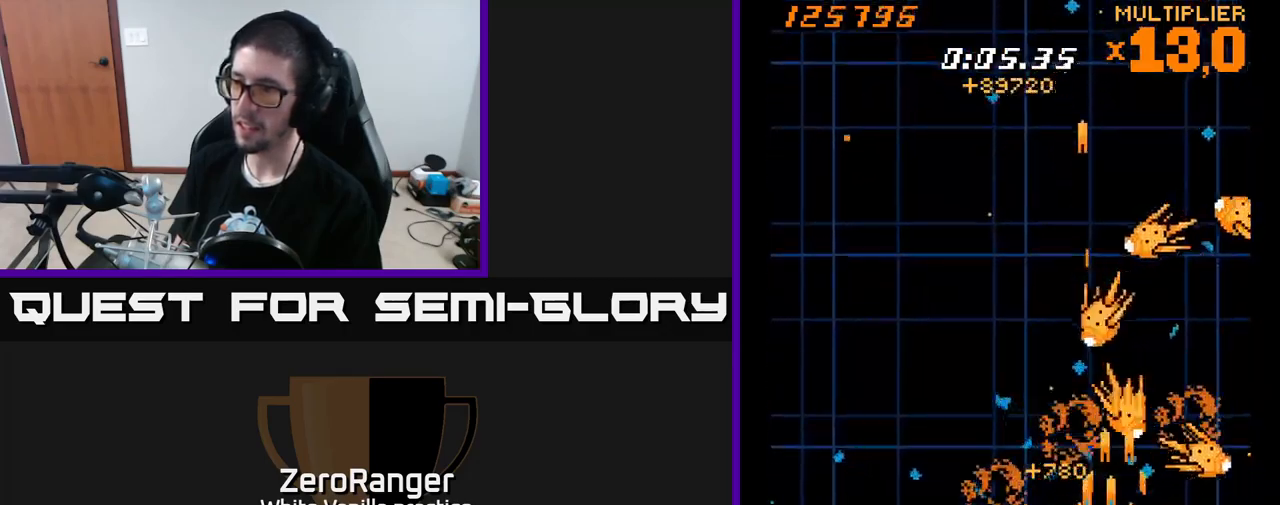
{"buttons": ["A", "DPAD_UP"], "right_stick": "center", "events": [[50, "DPAD_UP", "up"], [100, "DPAD_LEFT", "up"], [134, "DPAD_RIGHT", "down"], [184, "DPAD_RIGHT", "up"], [300, "DPAD_LEFT", "down"], [367, "DPAD_UP", "down"], [417, "DPAD_LEFT", "up"]]}
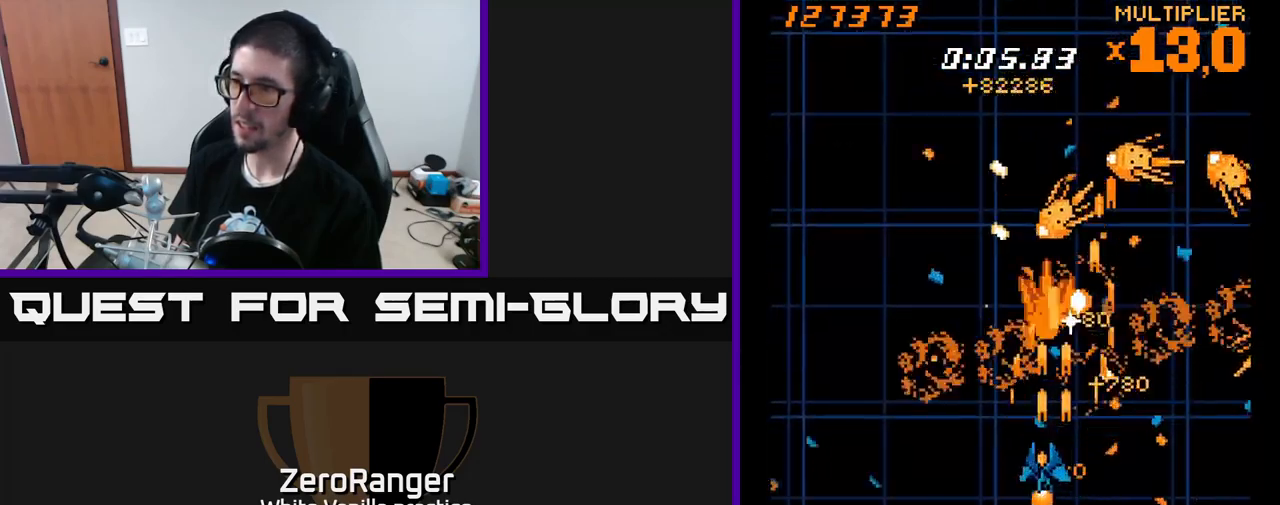
{"buttons": ["X"], "right_stick": "center", "events": [[17, "DPAD_LEFT", "down"], [50, "DPAD_UP", "up"], [150, "DPAD_LEFT", "up"], [200, "DPAD_UP", "down"], [367, "DPAD_UP", "up"], [434, "X", "down"], [500, "A", "up"]]}
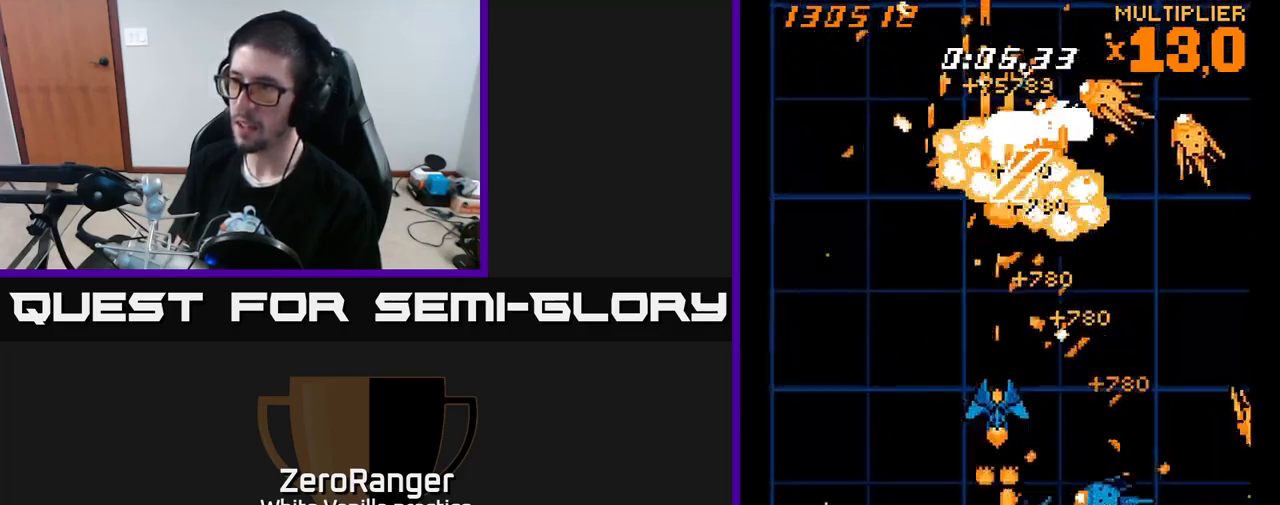
{"buttons": ["X"], "right_stick": "center", "events": [[117, "DPAD_LEFT", "down"], [234, "DPAD_LEFT", "up"], [384, "DPAD_LEFT", "down"], [467, "DPAD_LEFT", "up"]]}
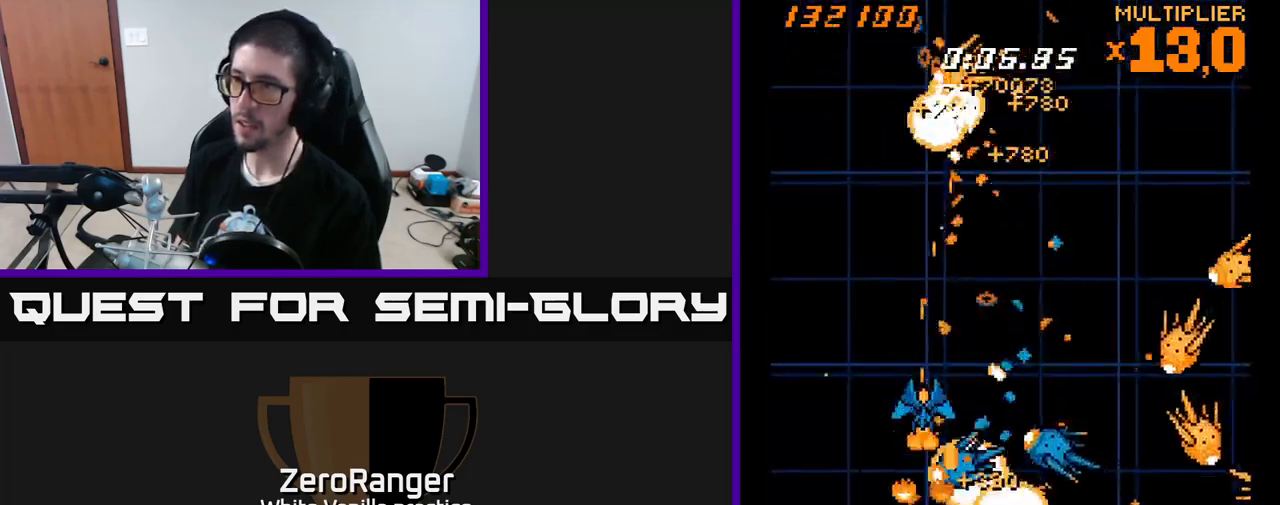
{"buttons": ["X", "DPAD_RIGHT"], "right_stick": "center", "events": [[84, "DPAD_LEFT", "down"], [150, "DPAD_UP", "down"], [234, "DPAD_LEFT", "up"], [334, "DPAD_LEFT", "down"], [334, "DPAD_UP", "up"], [484, "DPAD_LEFT", "up"], [500, "DPAD_RIGHT", "down"]]}
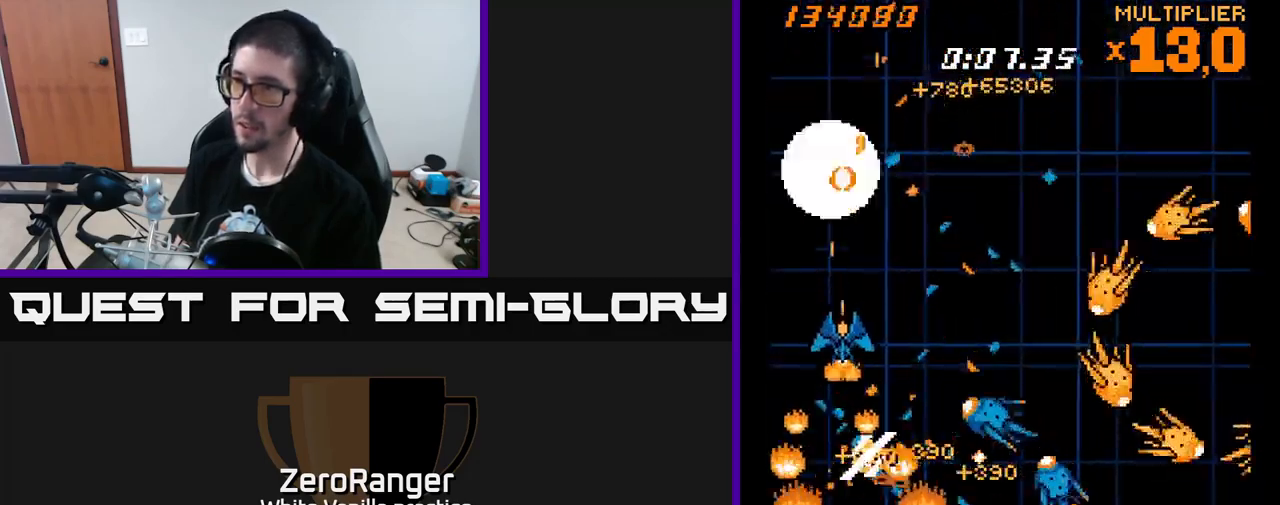
{"buttons": ["X", "DPAD_UP", "DPAD_LEFT"], "right_stick": "center", "events": [[17, "DPAD_UP", "down"], [184, "DPAD_RIGHT", "up"], [250, "DPAD_UP", "up"], [284, "DPAD_DOWN", "down"], [384, "DPAD_RIGHT", "down"], [417, "DPAD_DOWN", "up"], [434, "DPAD_RIGHT", "up"], [467, "DPAD_LEFT", "down"], [467, "DPAD_UP", "down"]]}
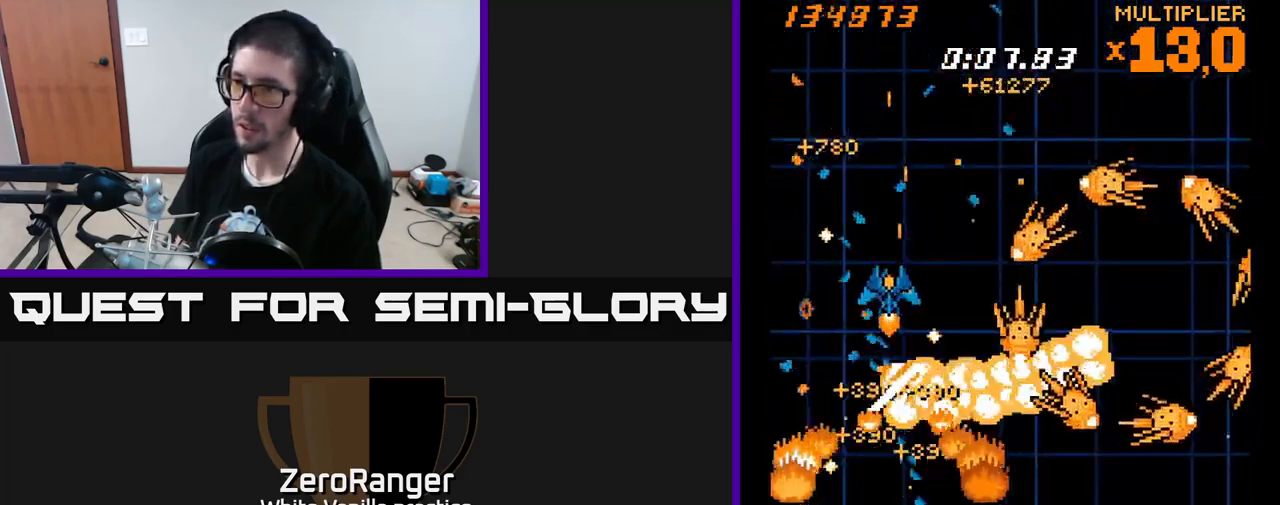
{"buttons": ["X", "DPAD_UP"], "right_stick": "center", "events": [[84, "DPAD_LEFT", "up"], [100, "DPAD_RIGHT", "down"], [200, "X", "up"], [250, "X", "down"], [283, "DPAD_RIGHT", "up"]]}
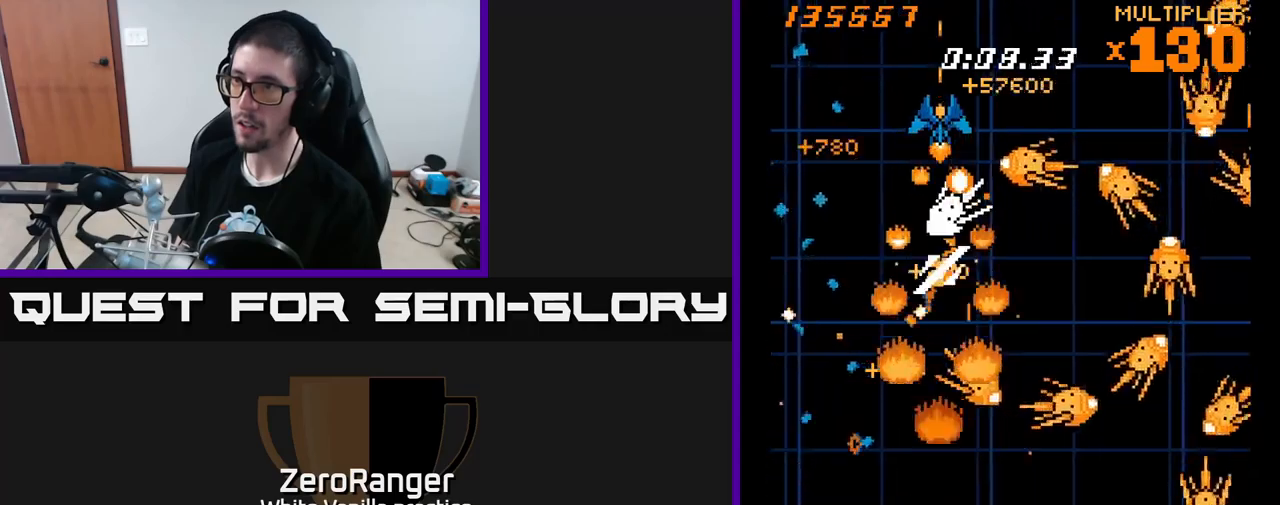
{"buttons": ["X", "DPAD_LEFT"], "right_stick": "center", "events": [[116, "DPAD_RIGHT", "down"], [266, "DPAD_UP", "up"], [366, "DPAD_DOWN", "down"], [366, "DPAD_RIGHT", "up"], [450, "DPAD_DOWN", "up"], [450, "DPAD_LEFT", "down"]]}
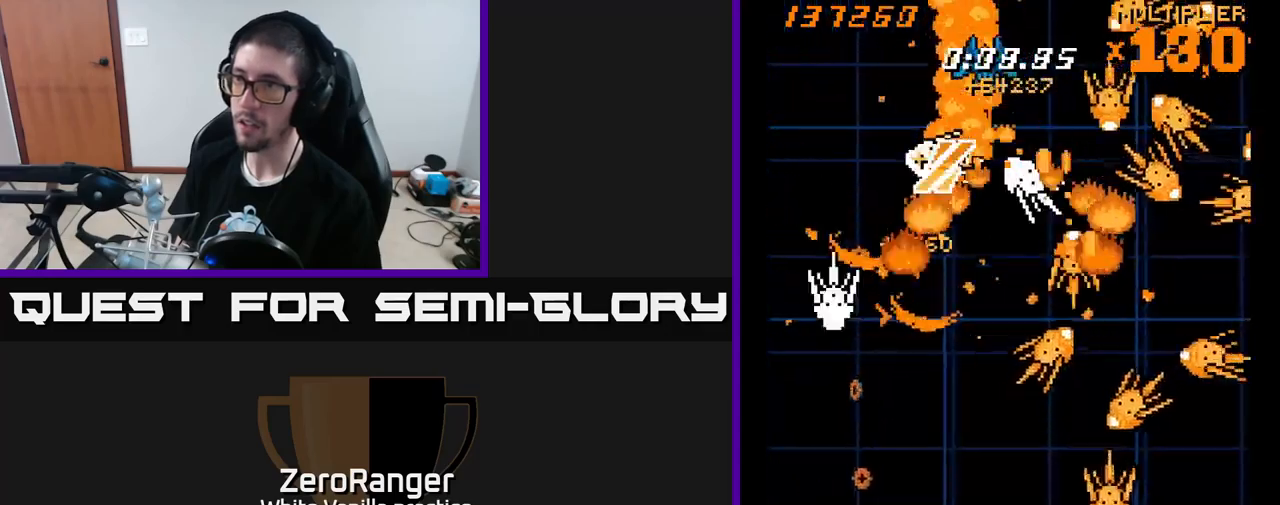
{"buttons": ["X", "DPAD_DOWN", "DPAD_LEFT"], "right_stick": "center", "events": [[166, "DPAD_DOWN", "down"], [216, "DPAD_LEFT", "up"], [250, "DPAD_RIGHT", "down"], [283, "DPAD_DOWN", "up"], [333, "DPAD_DOWN", "down"], [333, "DPAD_RIGHT", "up"], [383, "DPAD_LEFT", "down"]]}
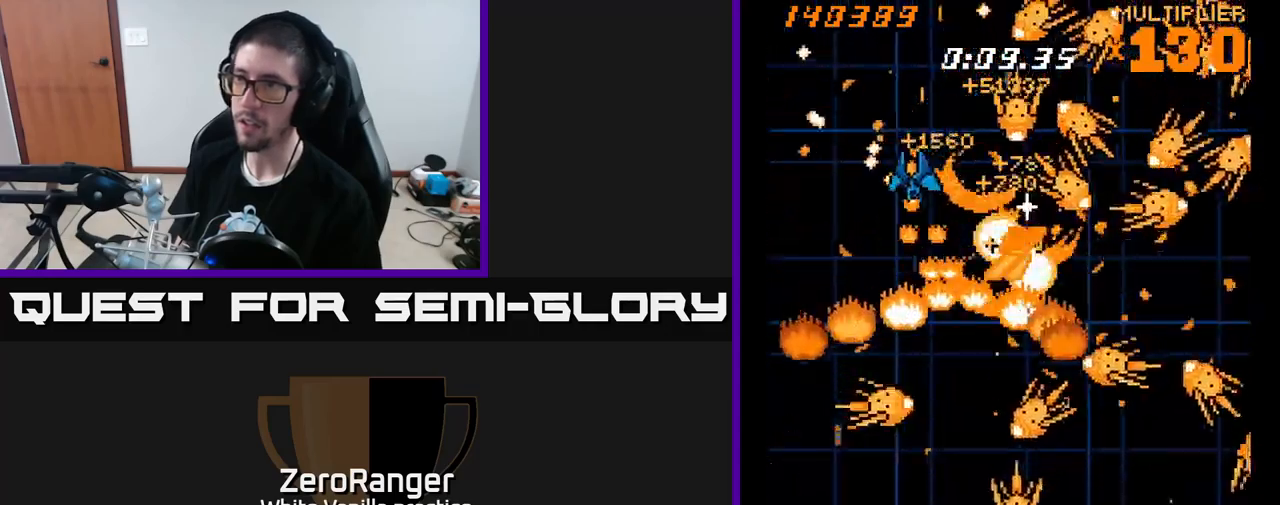
{"buttons": ["X", "DPAD_LEFT"], "right_stick": "center", "events": [[50, "DPAD_LEFT", "up"], [116, "DPAD_RIGHT", "down"], [350, "DPAD_DOWN", "up"], [383, "DPAD_RIGHT", "up"], [400, "DPAD_UP", "down"], [433, "DPAD_LEFT", "down"], [500, "DPAD_UP", "up"]]}
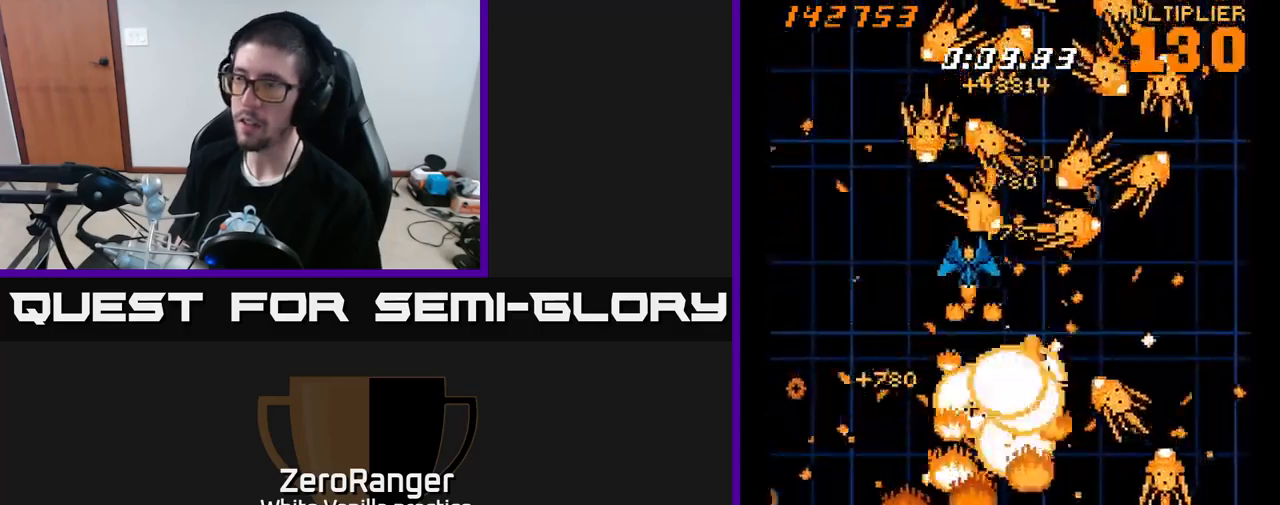
{"buttons": ["X"], "right_stick": "center", "events": [[33, "DPAD_DOWN", "down"], [33, "DPAD_LEFT", "up"], [83, "DPAD_RIGHT", "down"], [150, "DPAD_RIGHT", "up"], [166, "DPAD_DOWN", "up"], [200, "DPAD_LEFT", "down"], [300, "DPAD_DOWN", "down"], [300, "DPAD_LEFT", "up"], [366, "DPAD_DOWN", "up"]]}
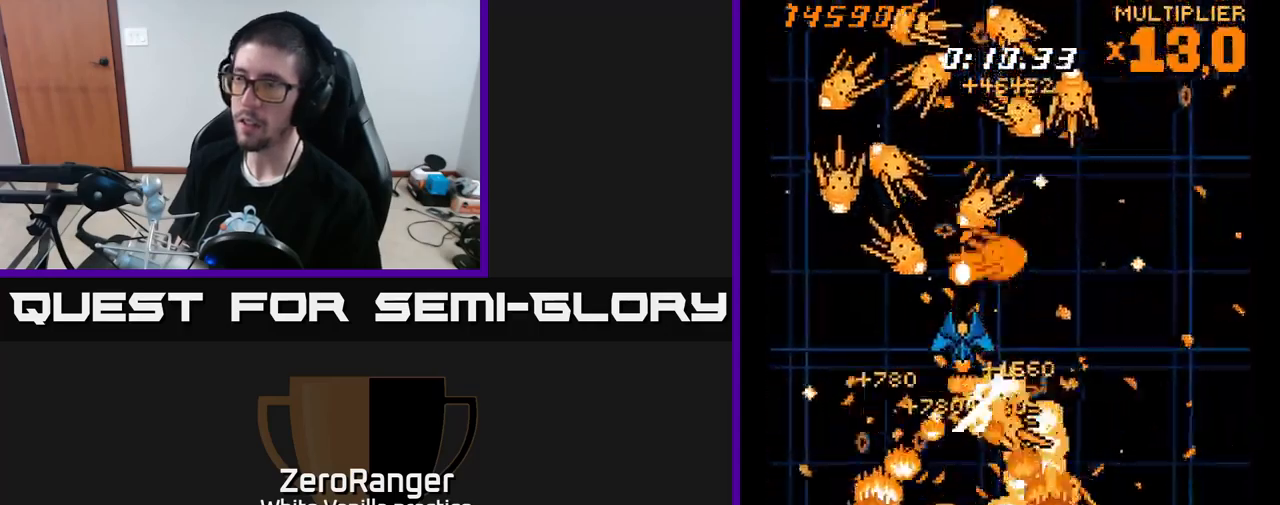
{"buttons": ["A", "DPAD_LEFT"], "right_stick": "center", "events": [[16, "DPAD_DOWN", "down"], [116, "DPAD_DOWN", "up"], [300, "DPAD_DOWN", "down"], [316, "DPAD_LEFT", "down"], [400, "A", "down"], [450, "X", "up"], [483, "DPAD_DOWN", "up"]]}
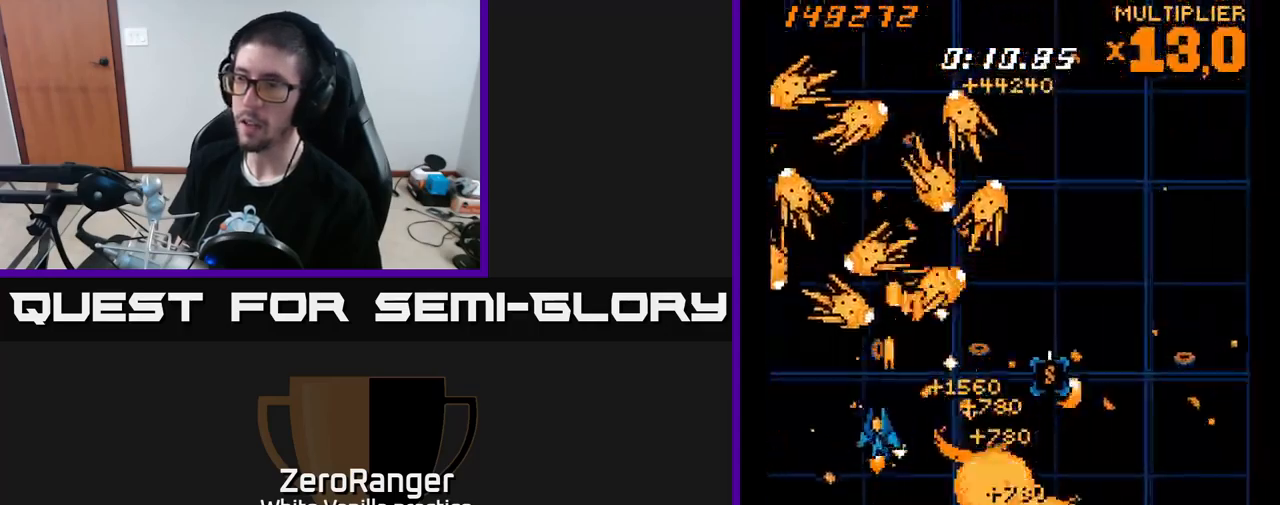
{"buttons": ["A"], "right_stick": "center", "events": [[83, "DPAD_LEFT", "up"], [100, "DPAD_DOWN", "down"], [200, "DPAD_DOWN", "up"], [366, "DPAD_DOWN", "down"], [400, "DPAD_LEFT", "down"], [483, "DPAD_DOWN", "up"], [483, "DPAD_LEFT", "up"]]}
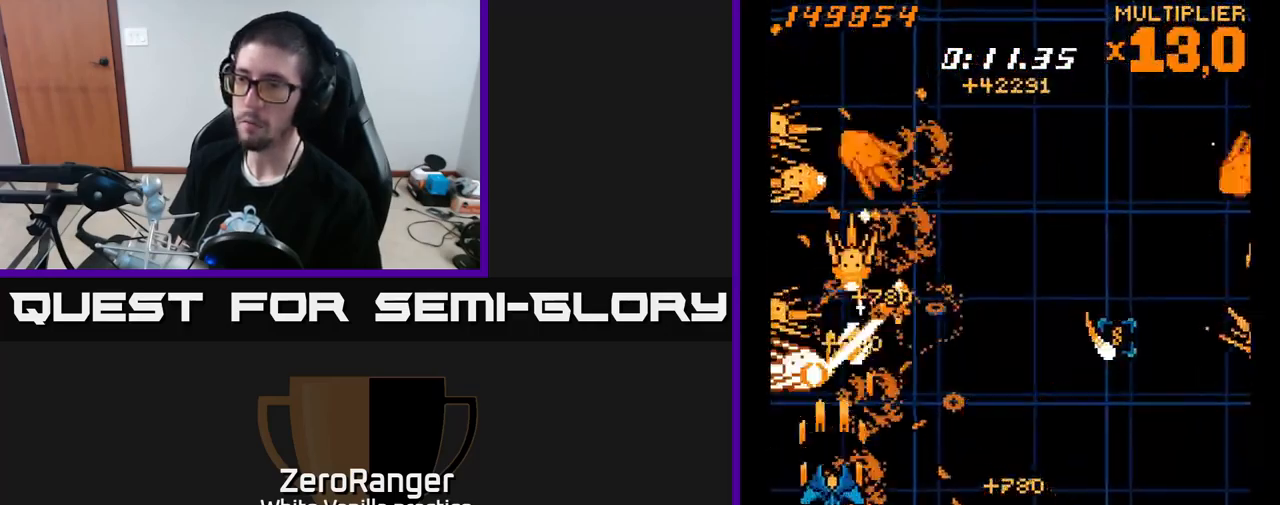
{"buttons": ["A"], "right_stick": "center", "events": [[100, "DPAD_LEFT", "down"], [116, "DPAD_DOWN", "down"], [216, "DPAD_DOWN", "up"], [216, "DPAD_LEFT", "up"], [316, "DPAD_LEFT", "down"], [350, "DPAD_DOWN", "down"], [416, "DPAD_DOWN", "up"], [416, "DPAD_LEFT", "up"]]}
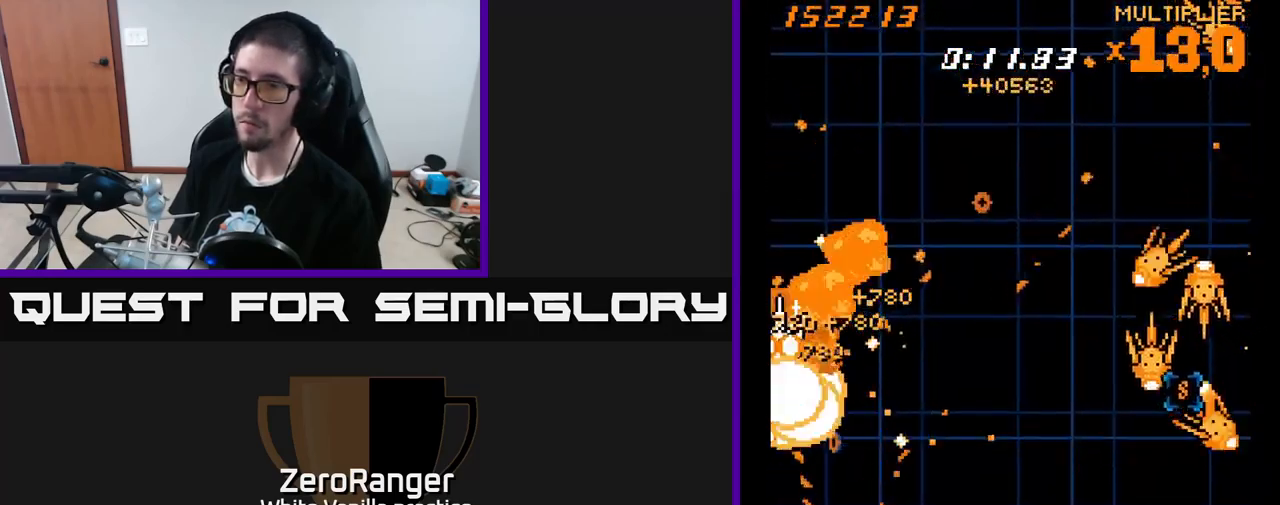
{"buttons": ["A", "X", "DPAD_UP", "DPAD_RIGHT"], "right_stick": "center", "events": [[66, "DPAD_DOWN", "down"], [166, "DPAD_DOWN", "up"], [316, "DPAD_UP", "down"], [416, "DPAD_RIGHT", "down"], [500, "X", "down"]]}
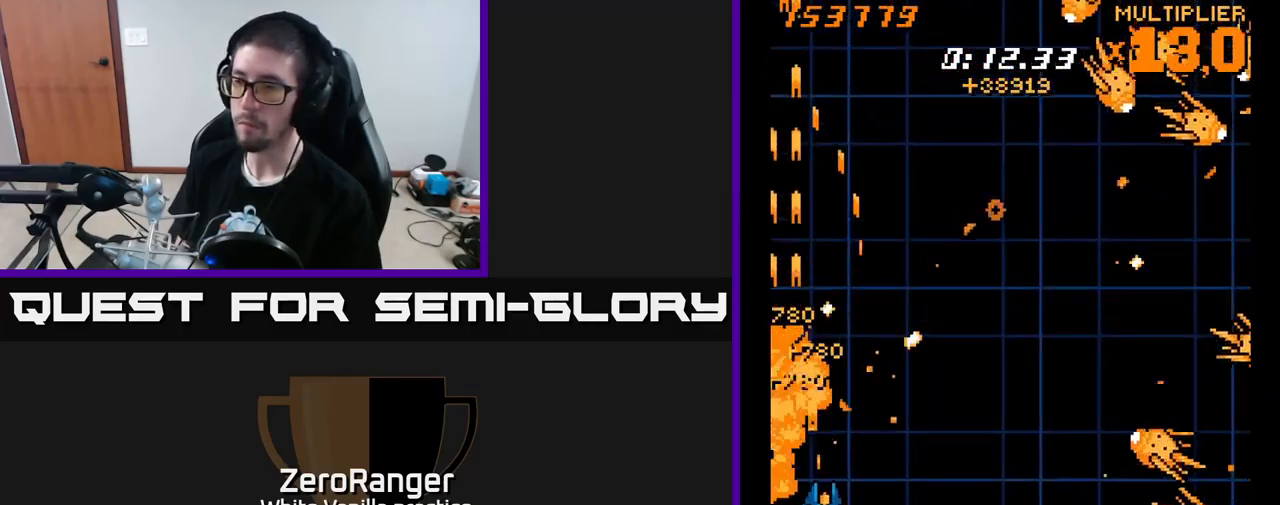
{"buttons": ["X", "DPAD_RIGHT"], "right_stick": "center", "events": [[116, "A", "up"], [266, "DPAD_UP", "up"]]}
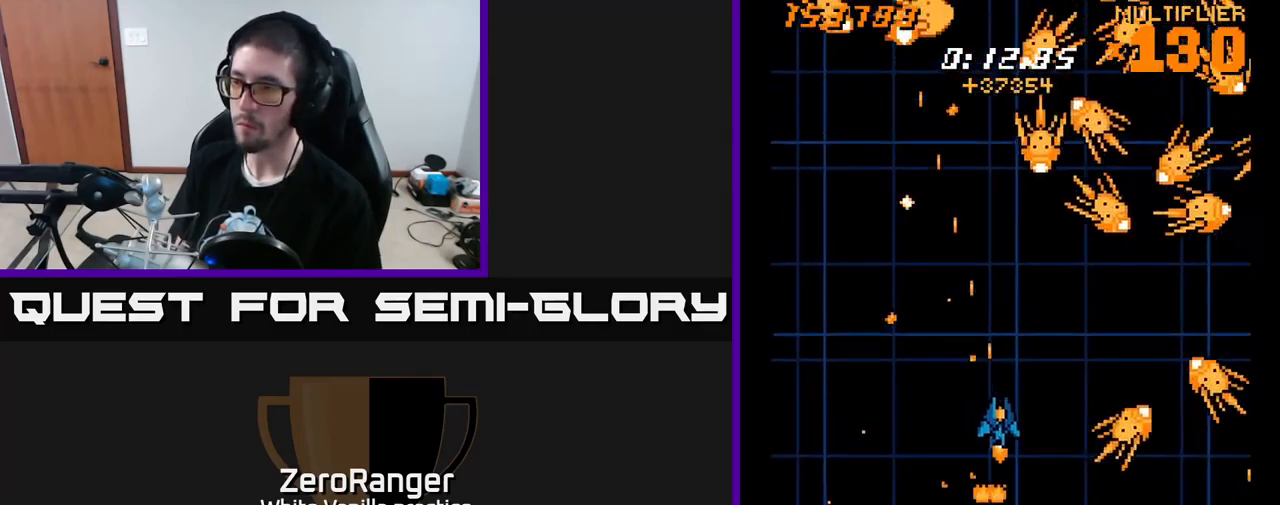
{"buttons": ["X", "DPAD_DOWN", "DPAD_RIGHT"], "right_stick": "center", "events": [[50, "DPAD_UP", "down"], [166, "DPAD_UP", "up"], [283, "DPAD_UP", "down"], [316, "DPAD_RIGHT", "up"], [400, "DPAD_UP", "up"], [433, "DPAD_RIGHT", "down"], [450, "DPAD_DOWN", "down"]]}
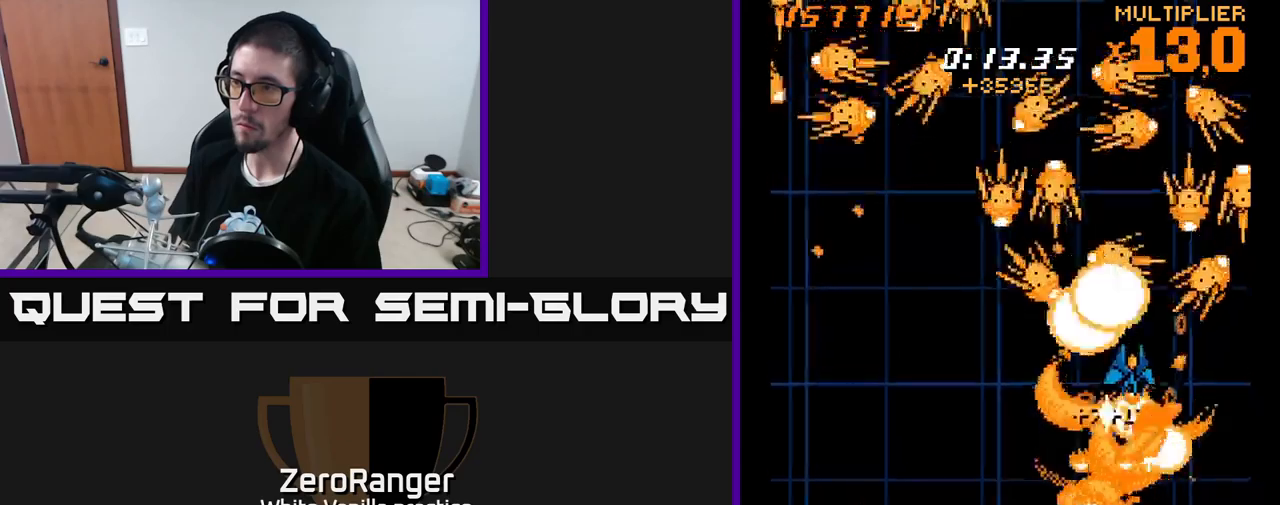
{"buttons": ["X", "DPAD_DOWN", "DPAD_LEFT"], "right_stick": "center", "events": [[33, "DPAD_RIGHT", "up"], [117, "DPAD_LEFT", "down"]]}
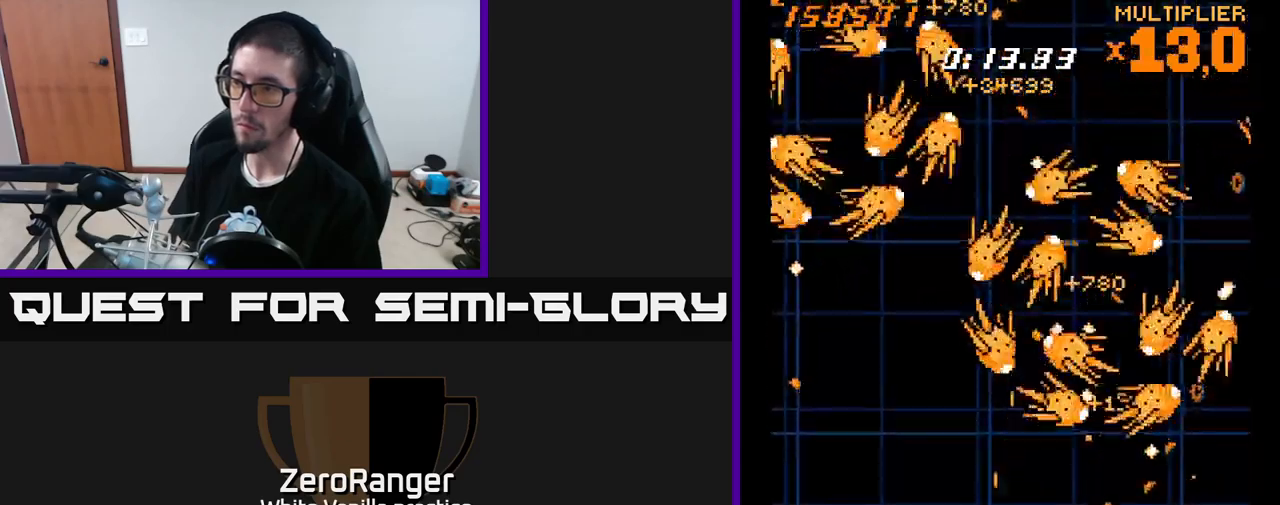
{"buttons": ["A", "DPAD_DOWN"], "right_stick": "center", "events": [[100, "DPAD_LEFT", "up"], [117, "A", "down"], [133, "DPAD_RIGHT", "down"], [150, "X", "up"], [167, "DPAD_DOWN", "up"], [417, "DPAD_DOWN", "down"], [433, "DPAD_RIGHT", "up"]]}
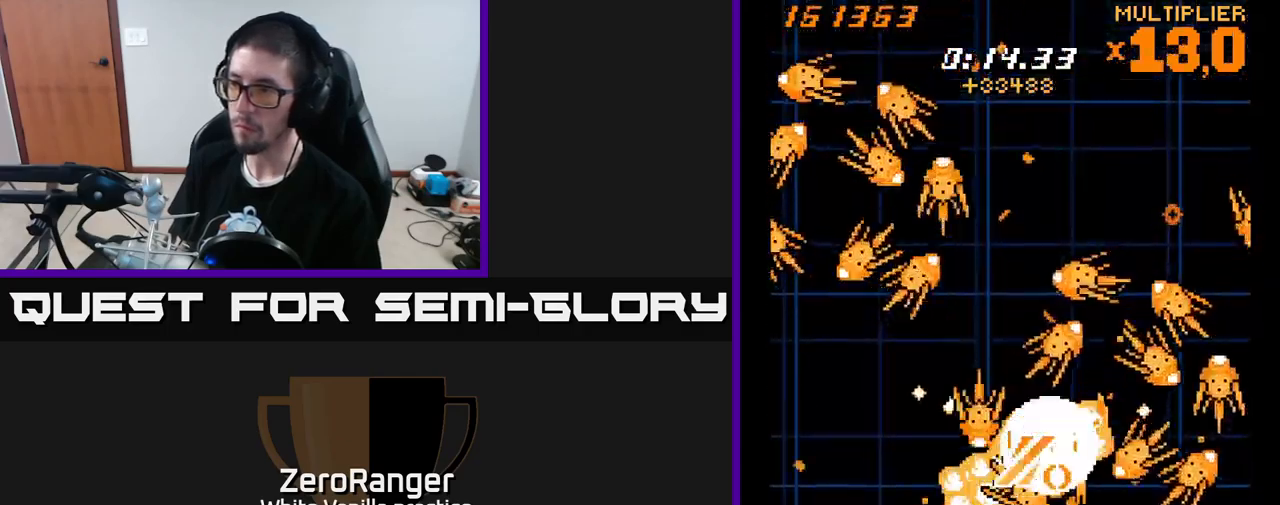
{"buttons": ["A"], "right_stick": "center", "events": [[33, "DPAD_DOWN", "up"], [150, "DPAD_DOWN", "down"], [267, "DPAD_DOWN", "up"], [417, "DPAD_DOWN", "down"], [483, "DPAD_DOWN", "up"]]}
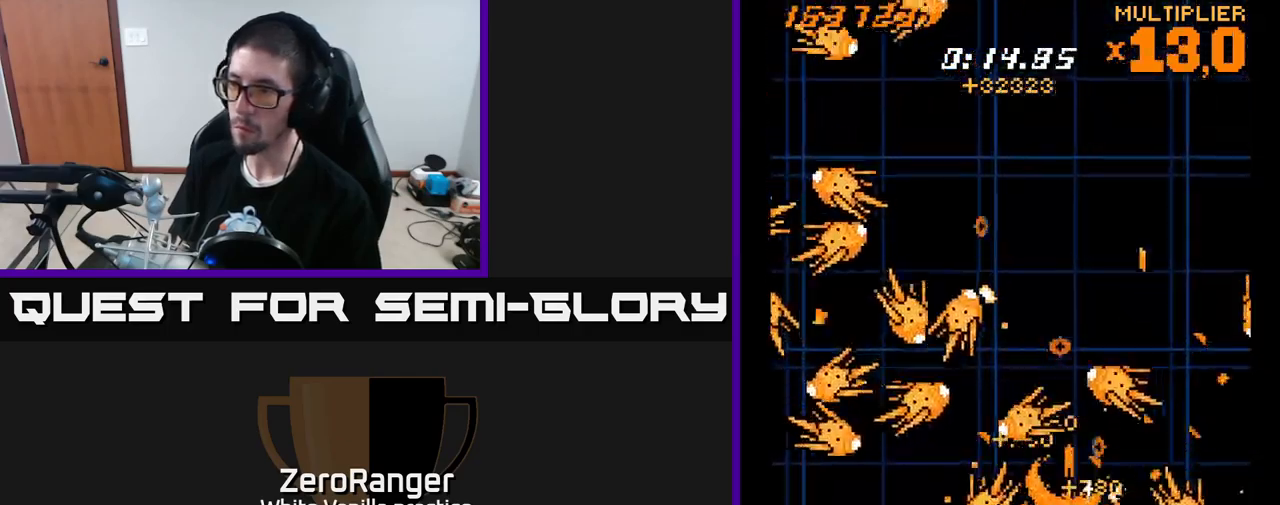
{"buttons": ["A", "DPAD_DOWN"], "right_stick": "center", "events": [[100, "DPAD_DOWN", "down"], [200, "DPAD_DOWN", "up"], [467, "DPAD_DOWN", "down"]]}
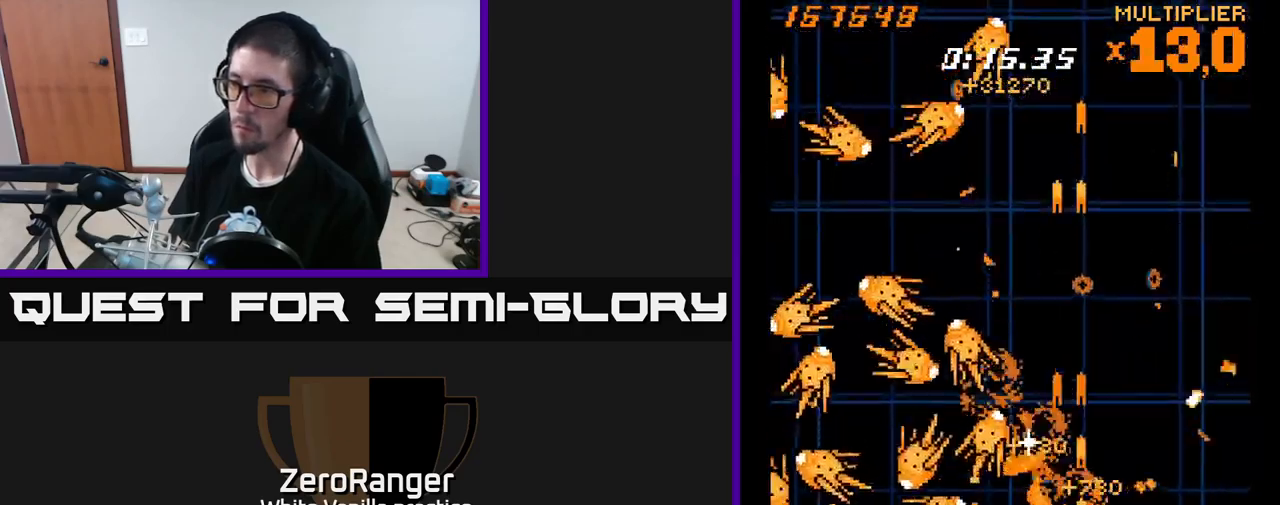
{"buttons": ["A", "DPAD_UP", "DPAD_RIGHT"], "right_stick": "center"}
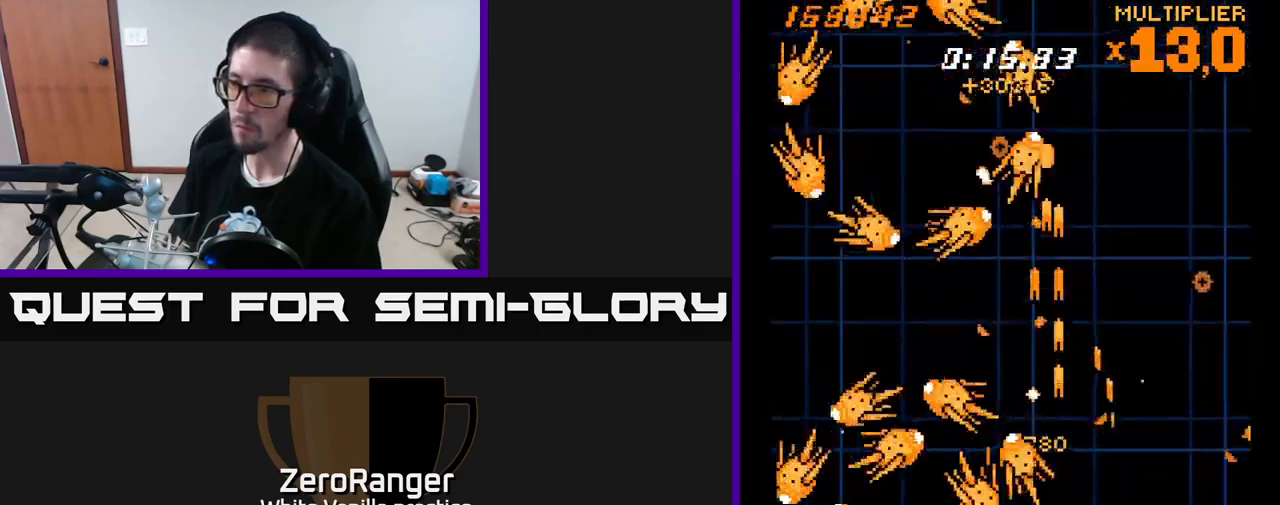
{"buttons": ["X", "DPAD_UP", "DPAD_RIGHT"], "right_stick": "center", "events": [[33, "DPAD_RIGHT", "up"], [83, "X", "down"], [117, "A", "up"], [417, "DPAD_RIGHT", "down"]]}
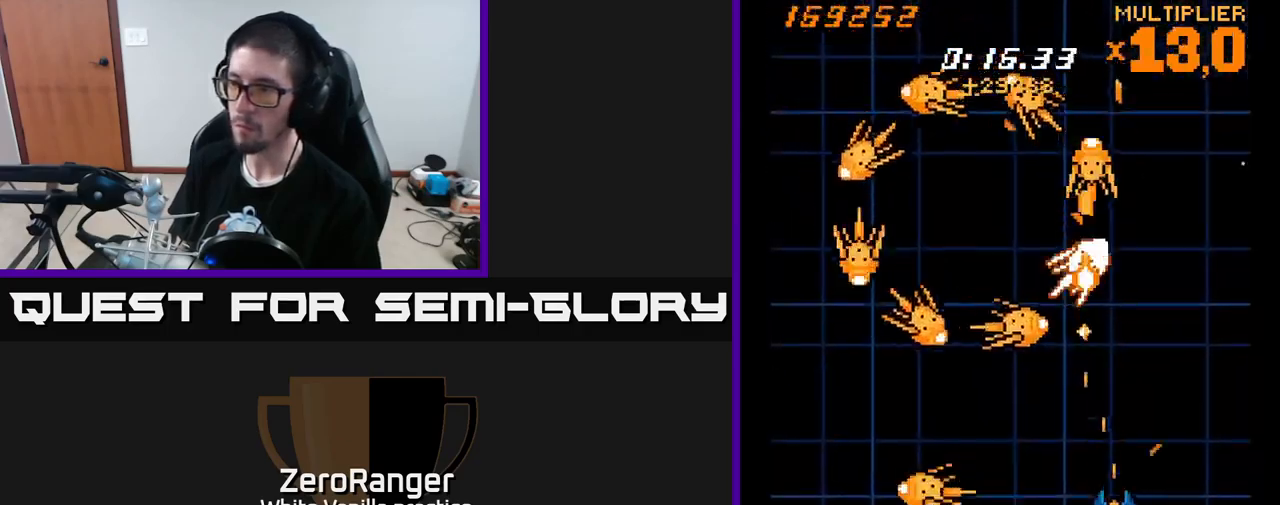
{"buttons": ["X", "DPAD_RIGHT"], "right_stick": "center"}